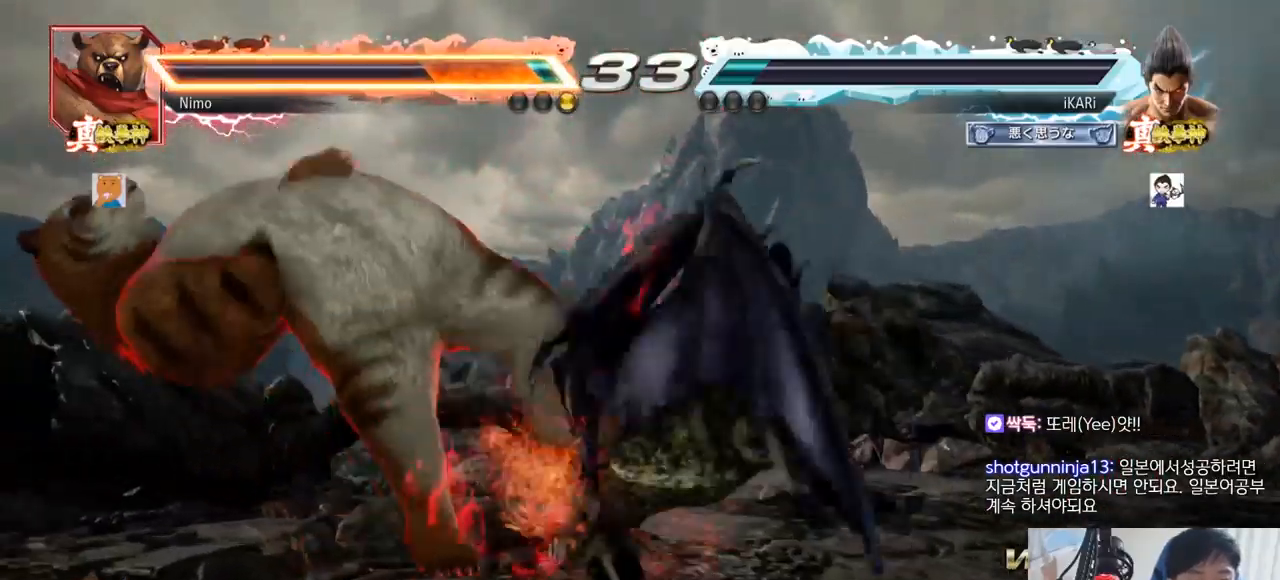
Gameplay with a controller (arcade stick); each line is a JSON object with the inputs held at the frame after it. "events" lists button and stick changes between this image and that frame as [ms after this image, input, new state], when the widget could be followed in between. Not read: L3 R3.
{"buttons": ["SQUARE", "TRIANGLE"], "left_stick": "down-left", "events": [[100, "left_stick", "down-left"], [167, "SQUARE", "down"], [200, "SQUARE", "up"], [267, "SQUARE", "down"], [317, "SQUARE", "up"], [334, "SQUARE", "down"], [384, "SQUARE", "up"], [434, "SQUARE", "down"], [484, "TRIANGLE", "down"]]}
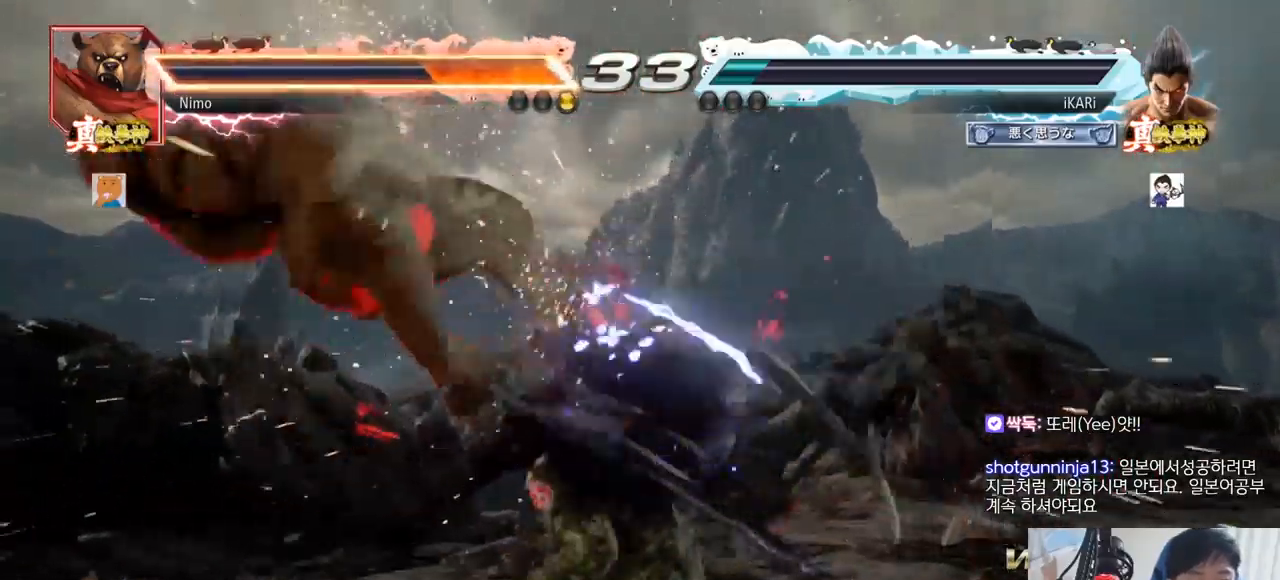
{"buttons": [], "left_stick": "center", "events": [[16, "SQUARE", "up"], [33, "left_stick", "center"], [150, "TRIANGLE", "up"]]}
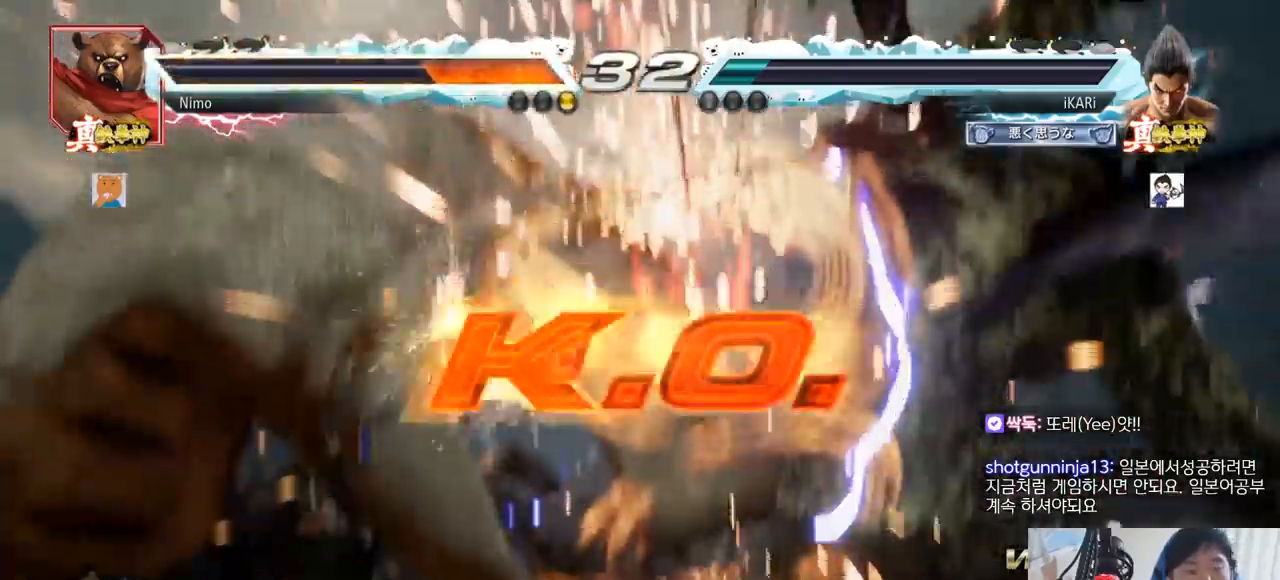
{"buttons": [], "left_stick": "center", "events": []}
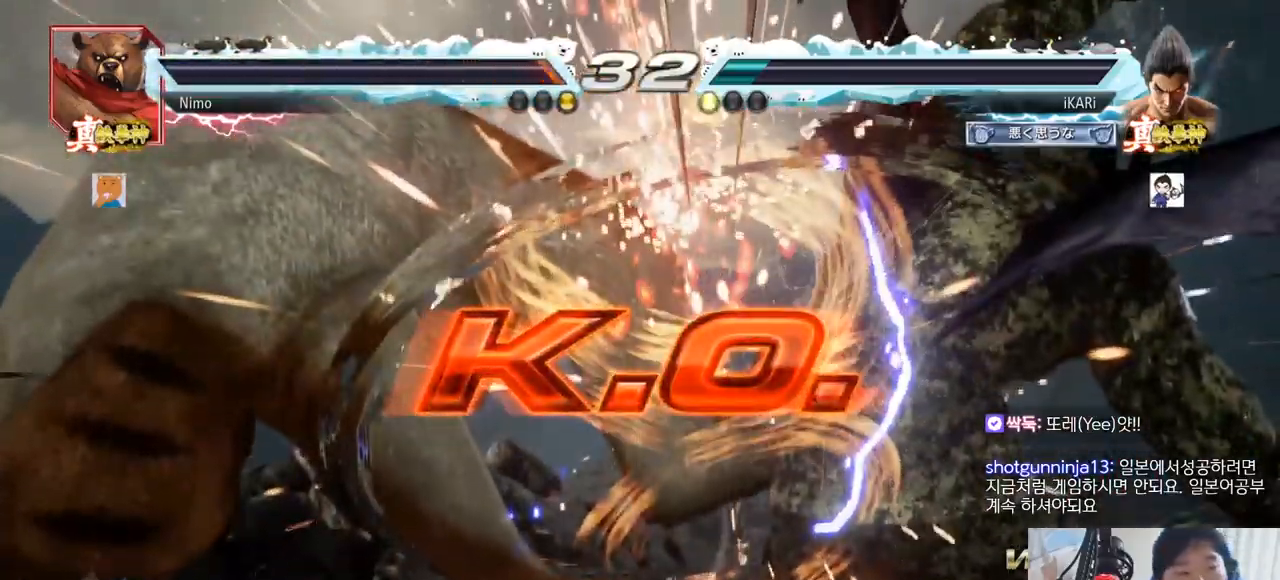
{"buttons": [], "left_stick": "center", "events": []}
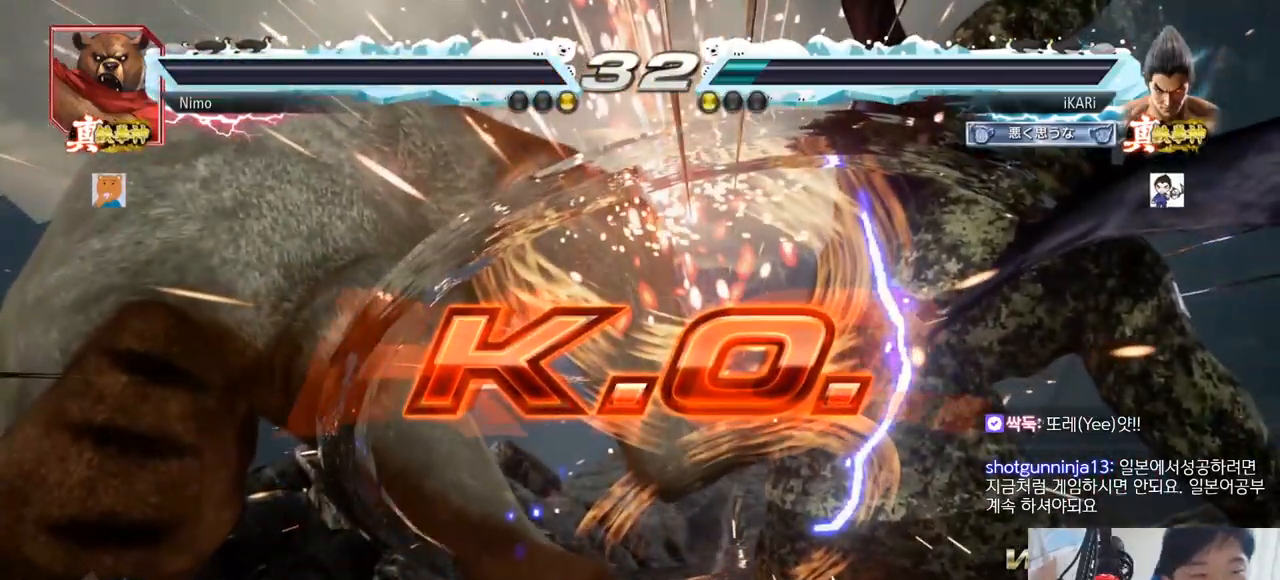
{"buttons": [], "left_stick": "center", "events": []}
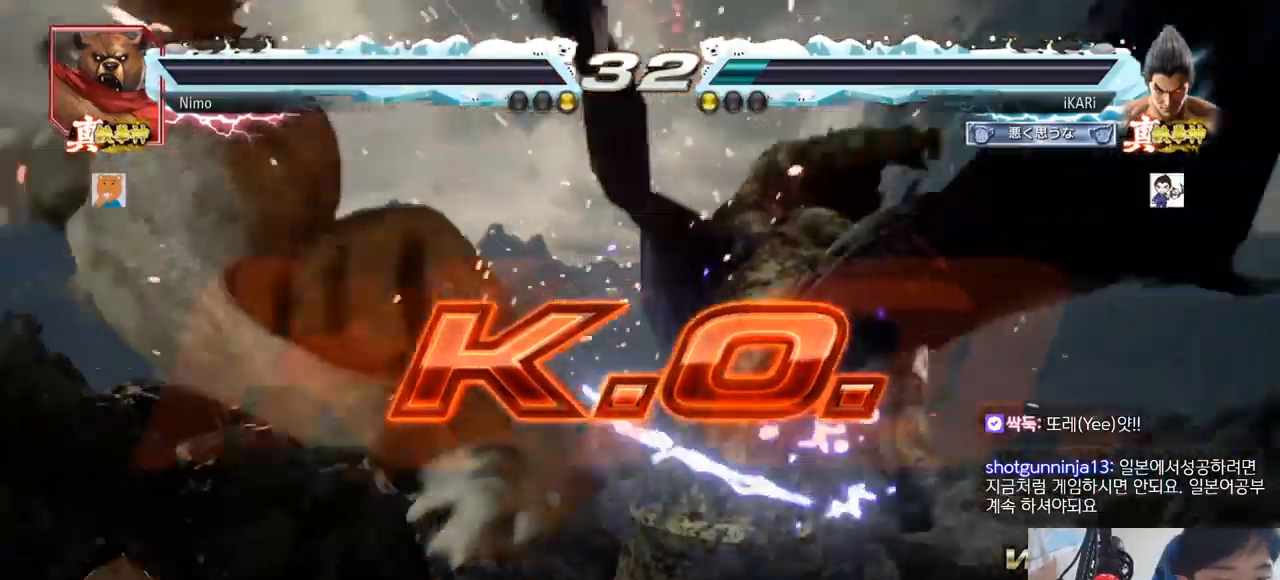
{"buttons": [], "left_stick": "center", "events": []}
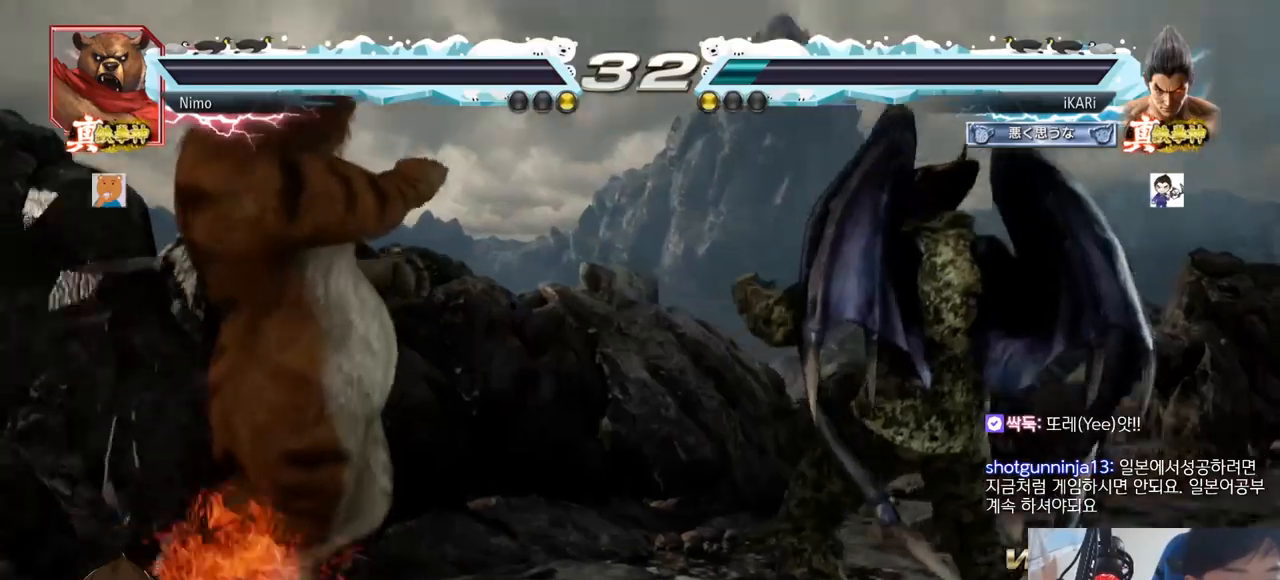
{"buttons": [], "left_stick": "center", "events": []}
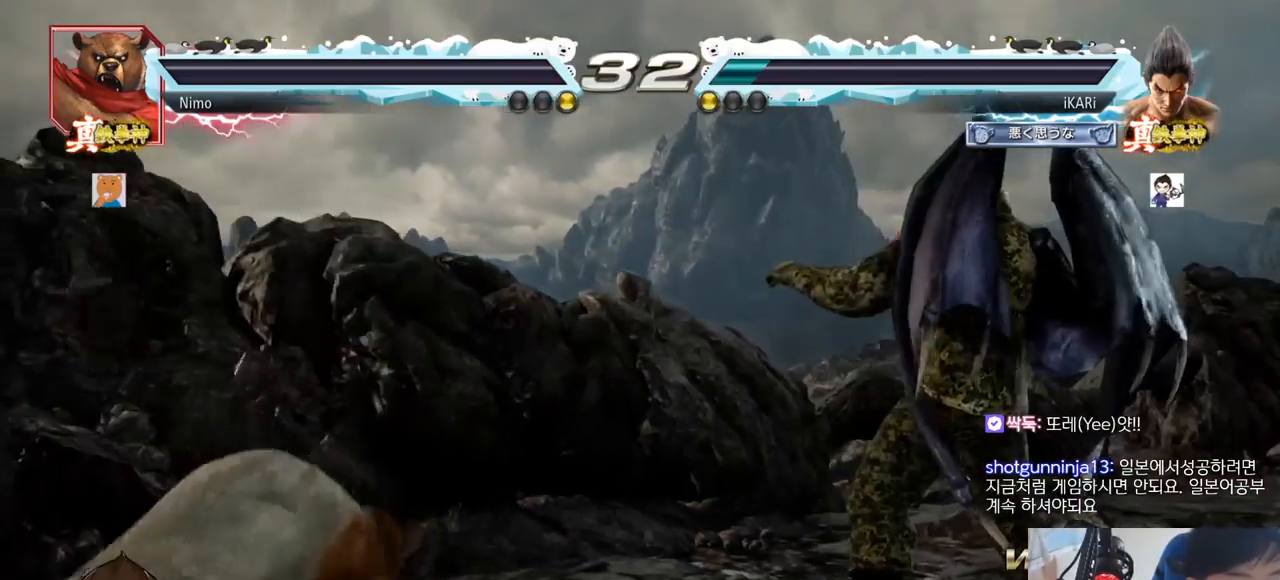
{"buttons": [], "left_stick": "center", "events": []}
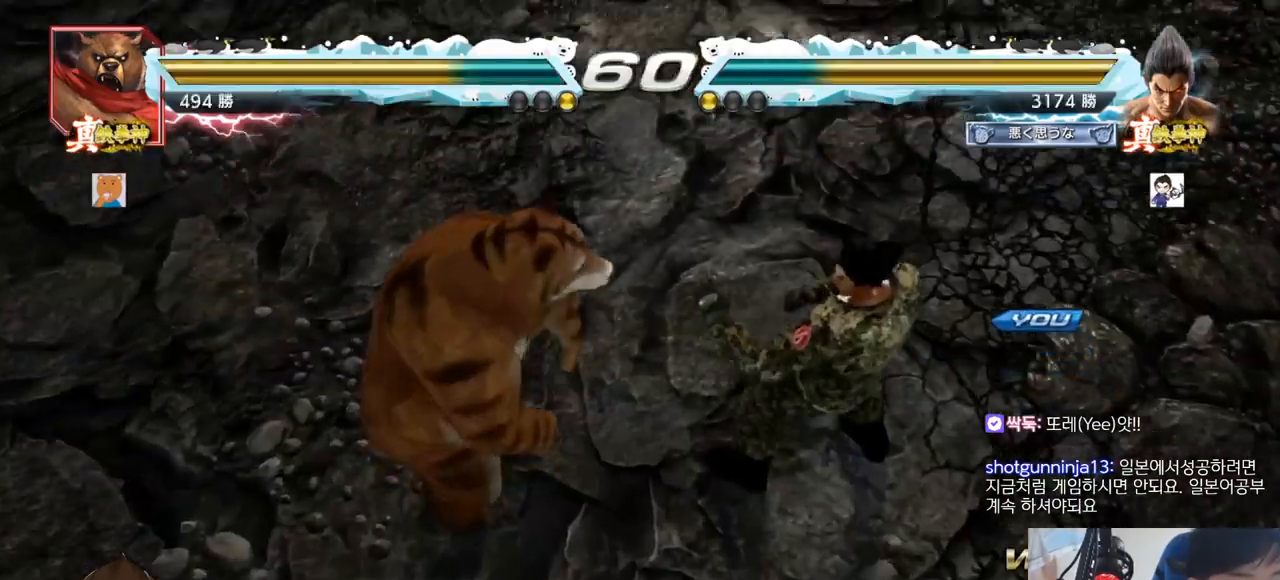
{"buttons": [], "left_stick": "center", "events": []}
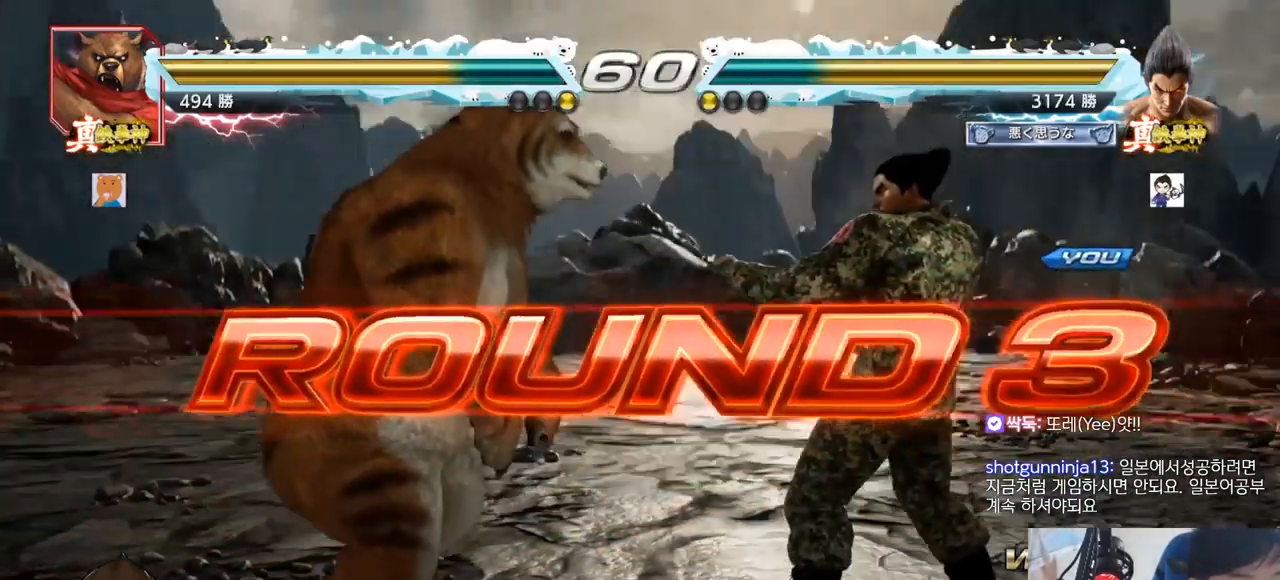
{"buttons": [], "left_stick": "center", "events": []}
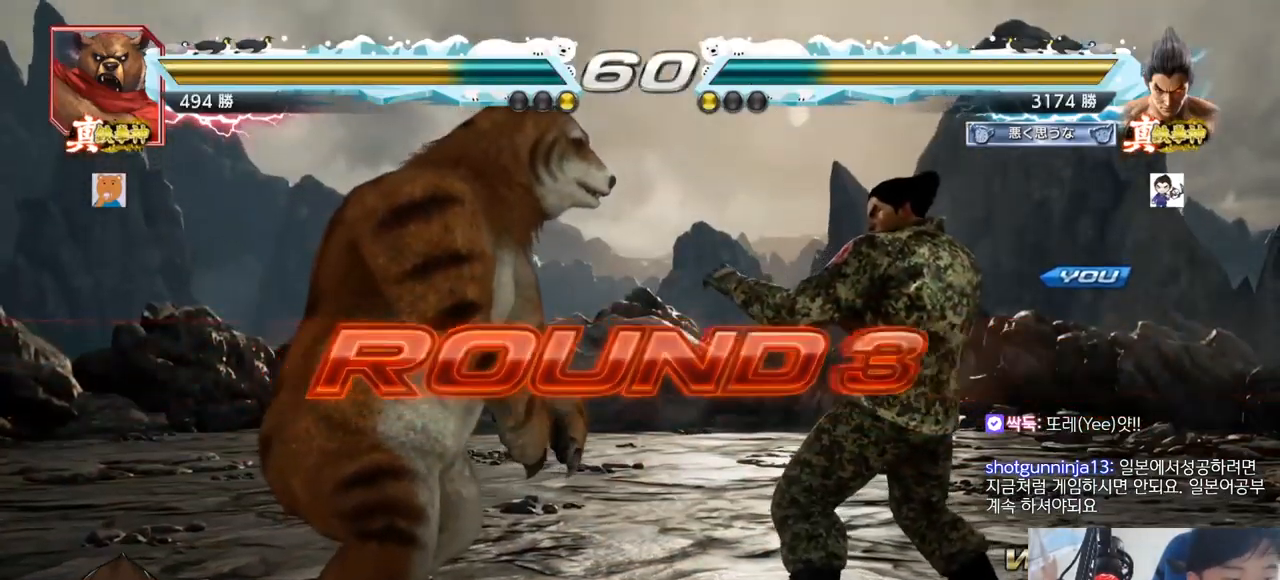
{"buttons": [], "left_stick": "center", "events": []}
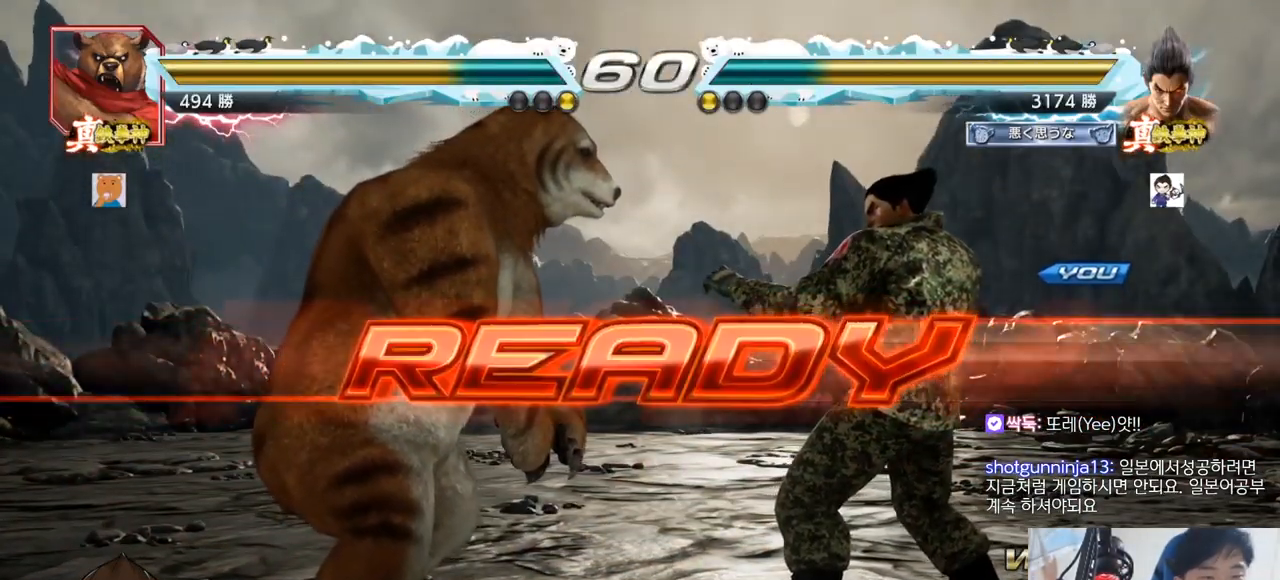
{"buttons": ["TRIANGLE"], "left_stick": "center", "events": [[66, "TRIANGLE", "down"], [166, "SQUARE", "down"], [267, "SQUARE", "up"], [267, "TRIANGLE", "up"], [433, "TRIANGLE", "down"], [450, "SQUARE", "down"], [500, "SQUARE", "up"]]}
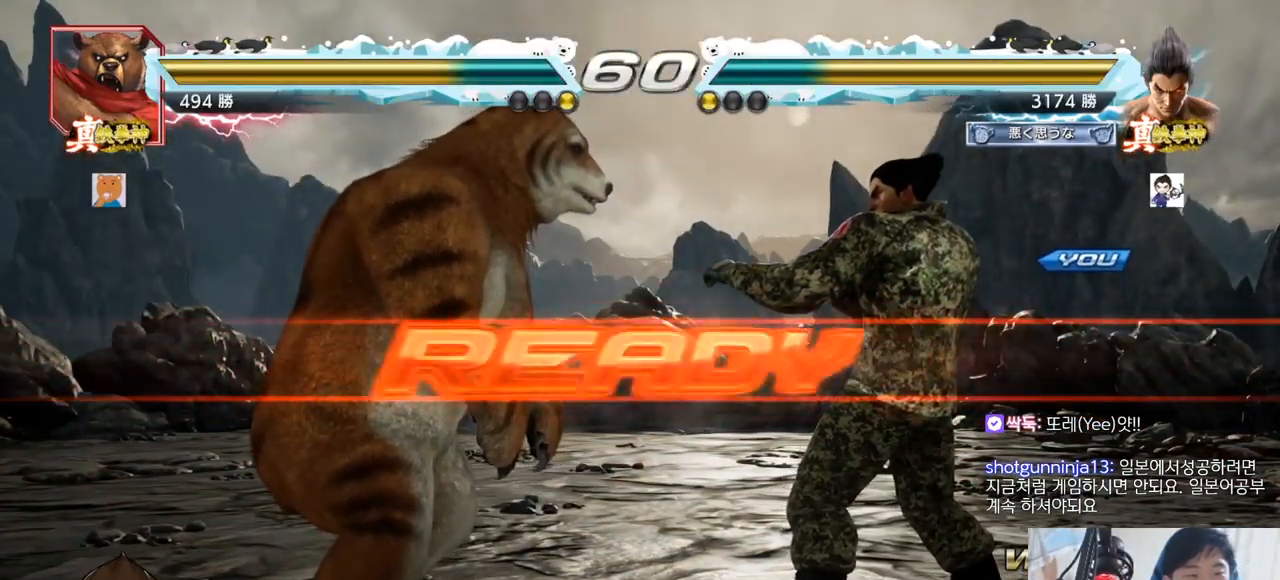
{"buttons": ["SQUARE", "TRIANGLE"], "left_stick": "center", "events": [[33, "TRIANGLE", "up"], [184, "TRIANGLE", "down"], [200, "SQUARE", "down"], [217, "SQUARE", "up"], [234, "TRIANGLE", "up"], [300, "left_stick", "down"], [384, "TRIANGLE", "down"], [401, "left_stick", "center"], [467, "SQUARE", "down"]]}
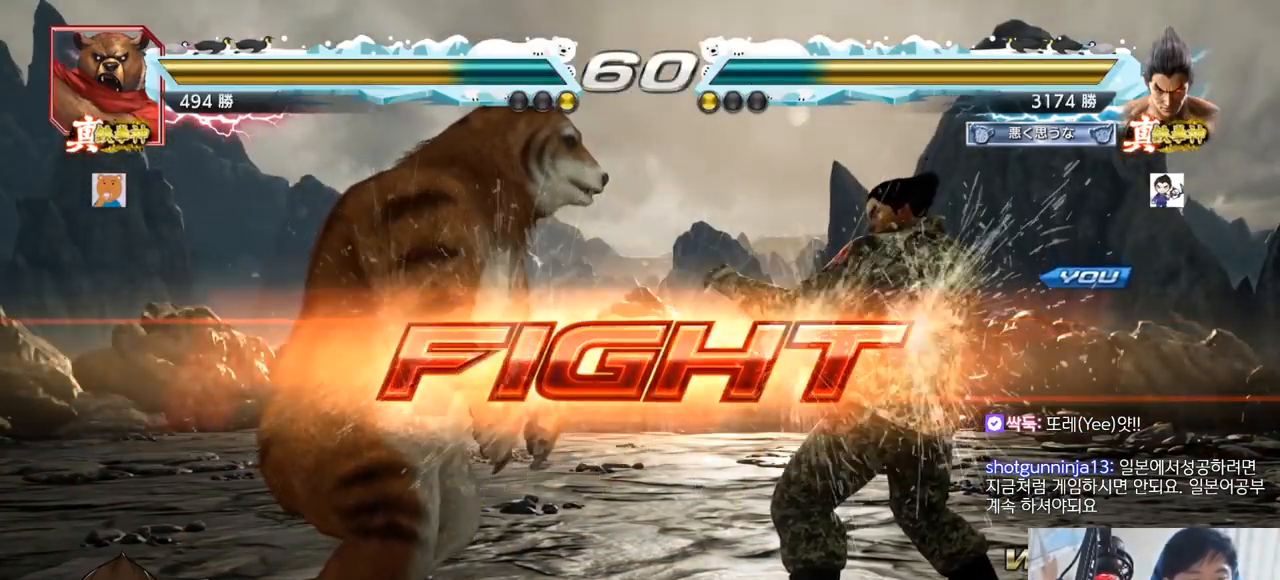
{"buttons": ["TRIANGLE"], "left_stick": "center", "events": [[116, "SQUARE", "up"], [133, "TRIANGLE", "up"], [216, "left_stick", "down-left"], [283, "R2", "down"], [317, "R2", "up"], [383, "TRIANGLE", "down"], [383, "left_stick", "center"], [417, "TRIANGLE", "up"], [467, "TRIANGLE", "down"]]}
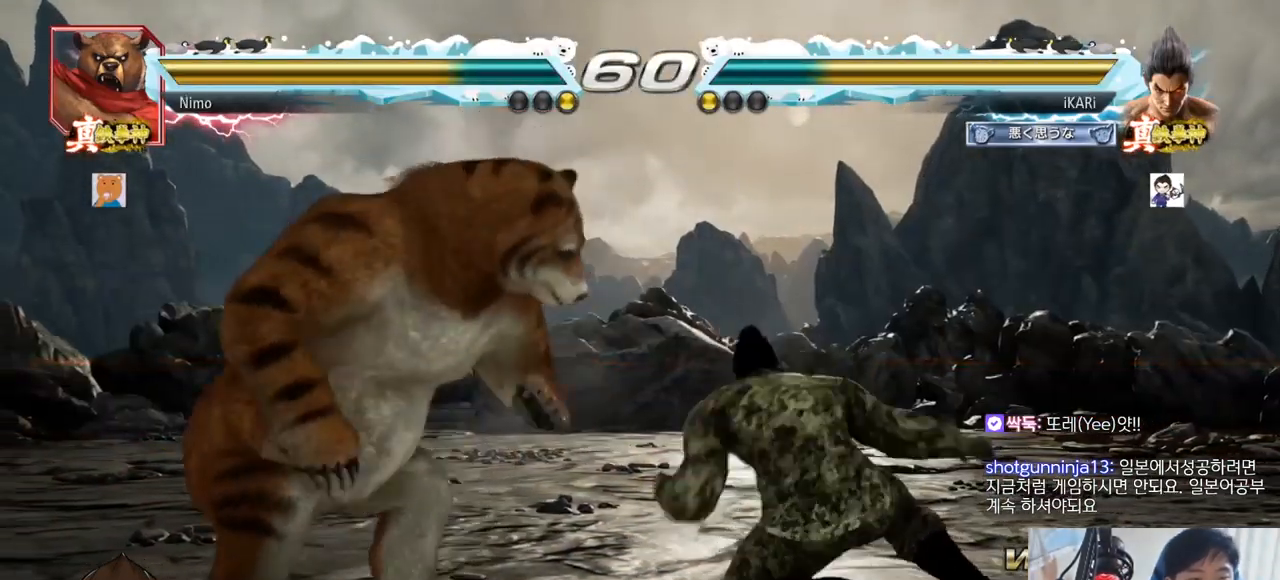
{"buttons": [], "left_stick": "center", "events": [[17, "TRIANGLE", "up"]]}
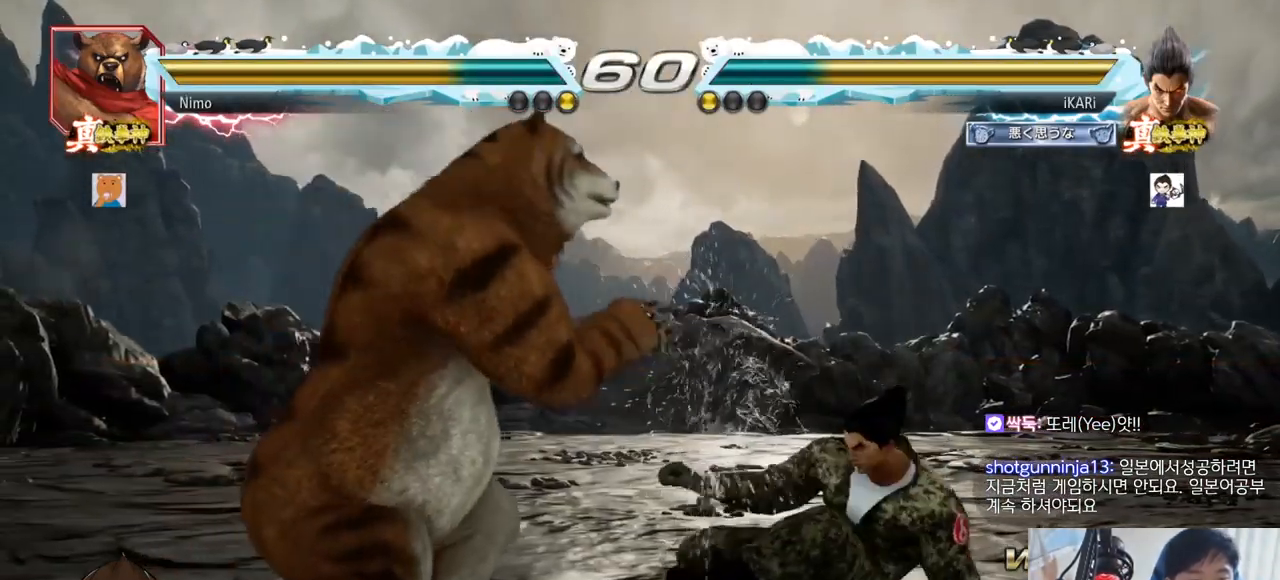
{"buttons": [], "left_stick": "center"}
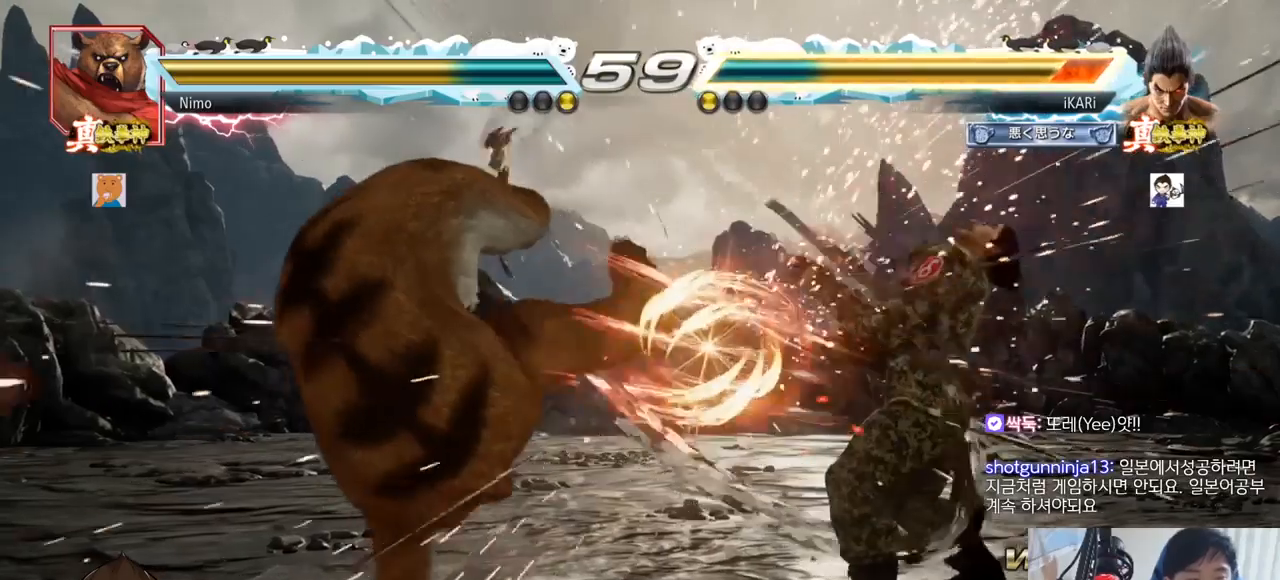
{"buttons": [], "left_stick": "right", "events": [[350, "left_stick", "right"]]}
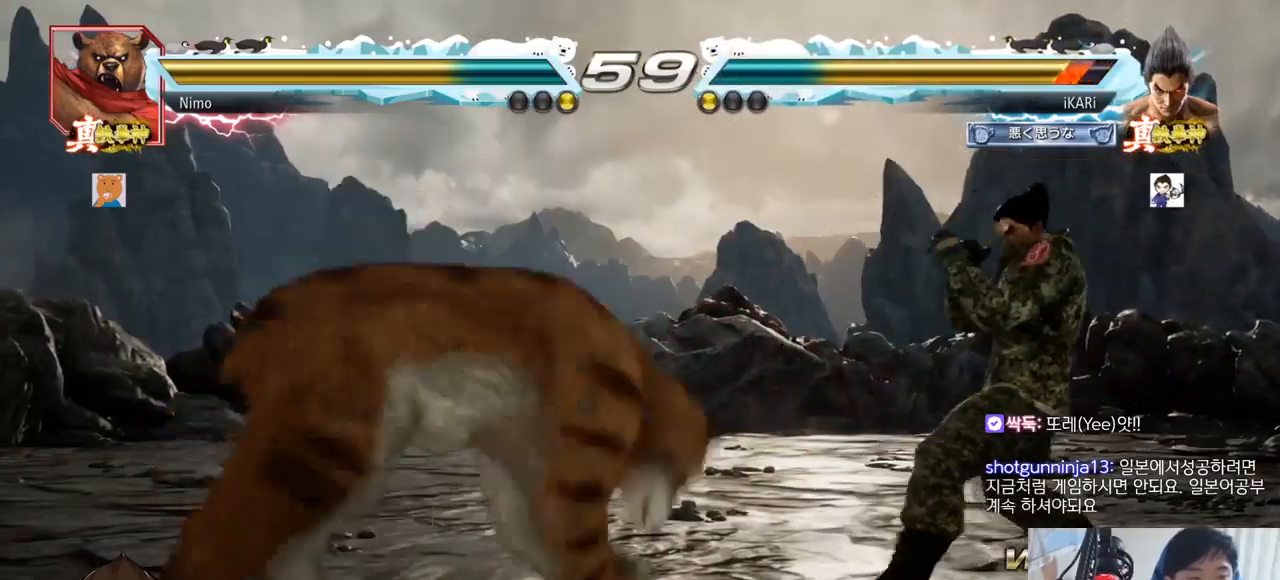
{"buttons": [], "left_stick": "right", "events": []}
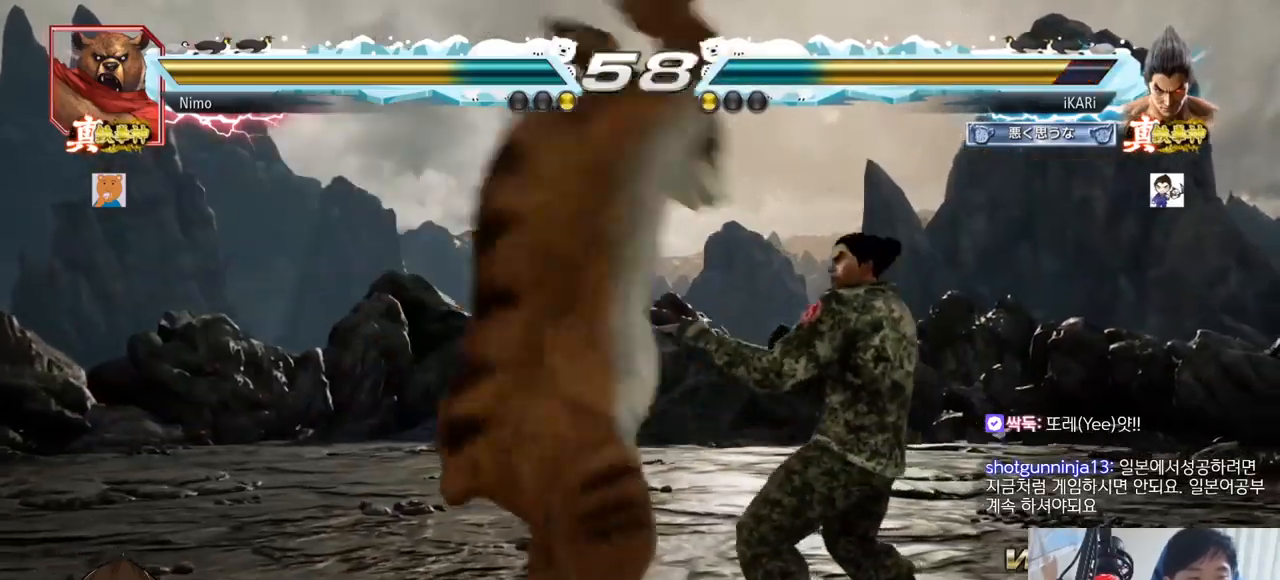
{"buttons": [], "left_stick": "center", "events": [[150, "left_stick", "center"]]}
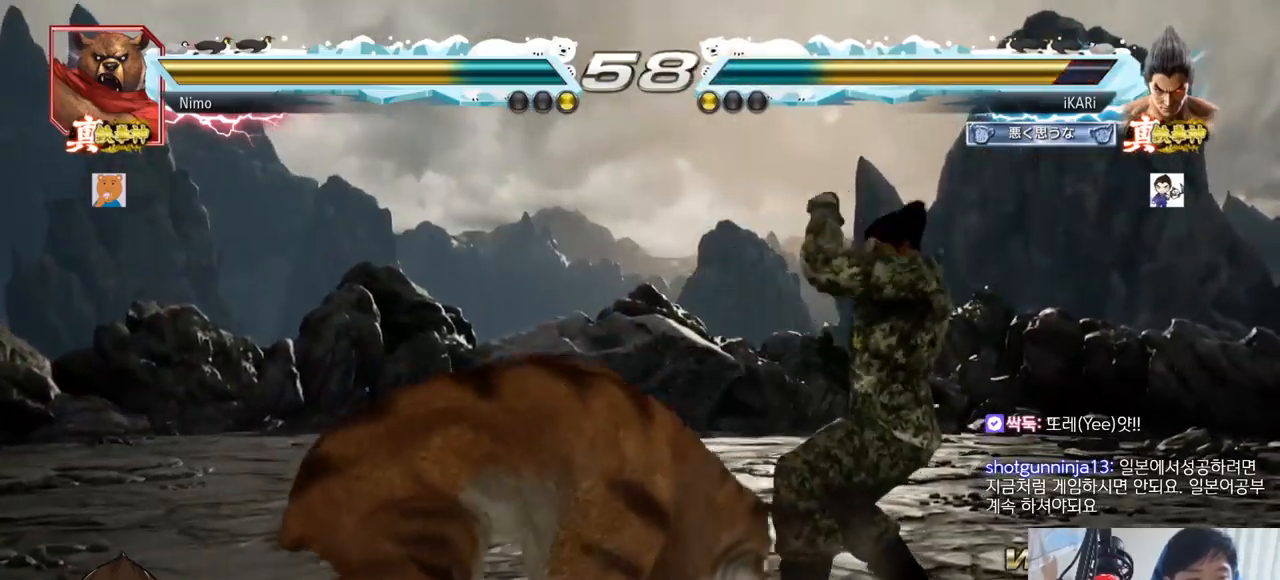
{"buttons": [], "left_stick": "down-right", "events": [[33, "left_stick", "right"], [83, "left_stick", "center"], [183, "left_stick", "right"], [317, "left_stick", "down-right"]]}
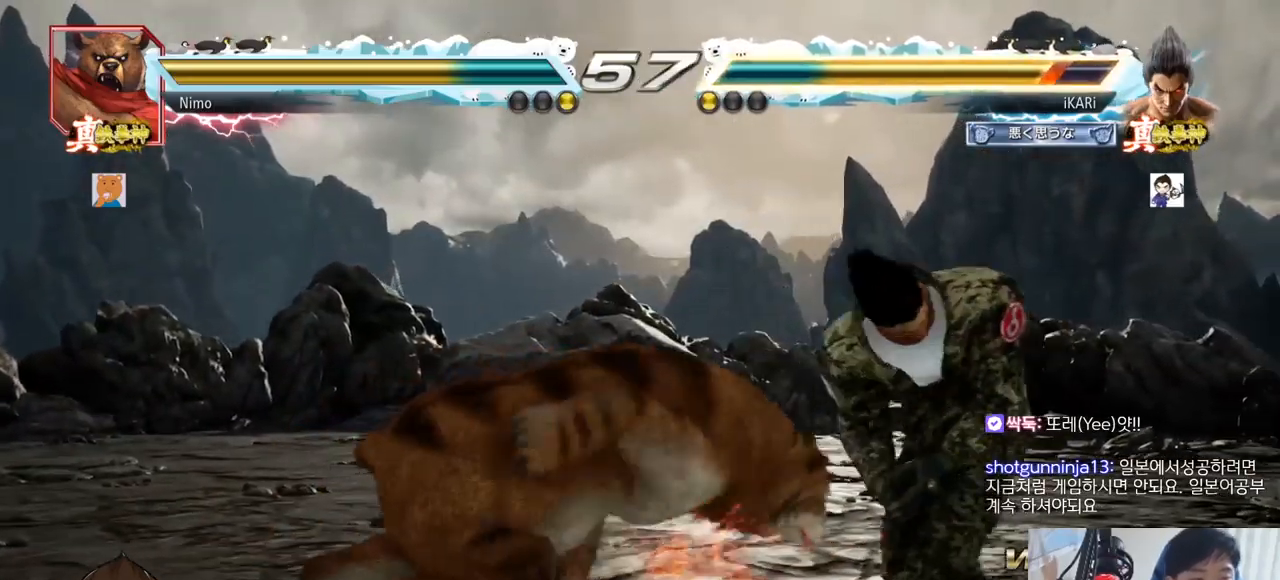
{"buttons": [], "left_stick": "center", "events": [[284, "left_stick", "center"]]}